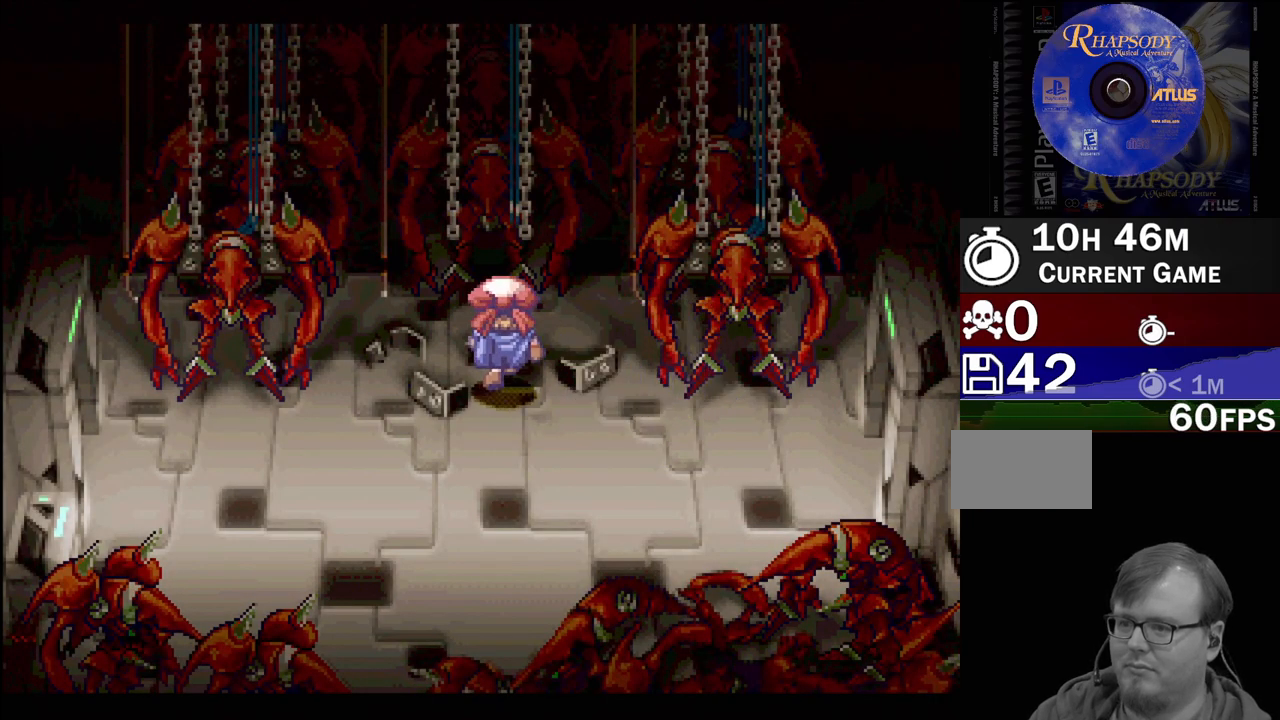
Gameplay with a controller (PlayStation layout); each line is a JSON object with the inputs held at the frame after it. "events" lists button and stick changes between this image and that frame as [ms after this image, input, new state], when the widget could be followed in between. Not read: L3 R3.
{"buttons": ["TRIANGLE", "DPAD_DOWN", "DPAD_LEFT"], "events": [[117, "CROSS", "up"], [200, "CROSS", "down"], [300, "CROSS", "up"], [400, "DPAD_DOWN", "down"], [400, "TRIANGLE", "down"], [450, "DPAD_LEFT", "down"]]}
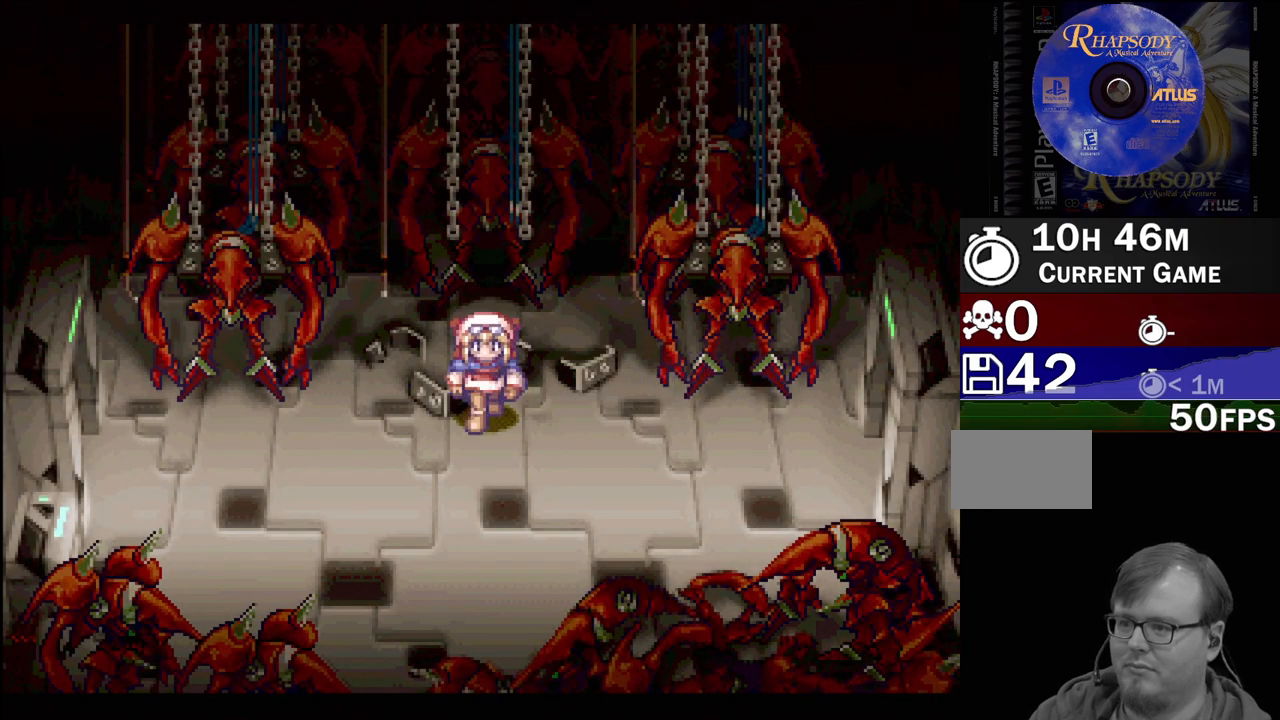
{"buttons": ["TRIANGLE", "DPAD_LEFT"], "events": [[50, "DPAD_DOWN", "up"]]}
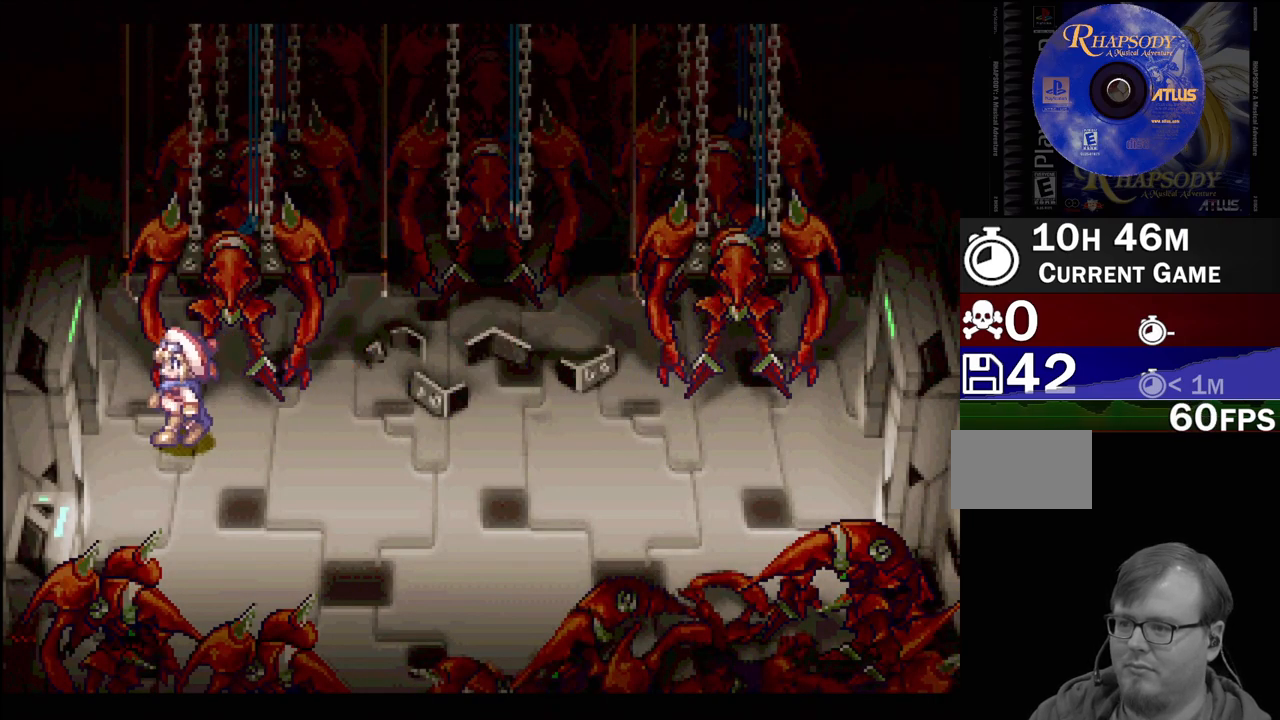
{"buttons": [], "events": [[367, "TRIANGLE", "up"], [383, "DPAD_LEFT", "up"]]}
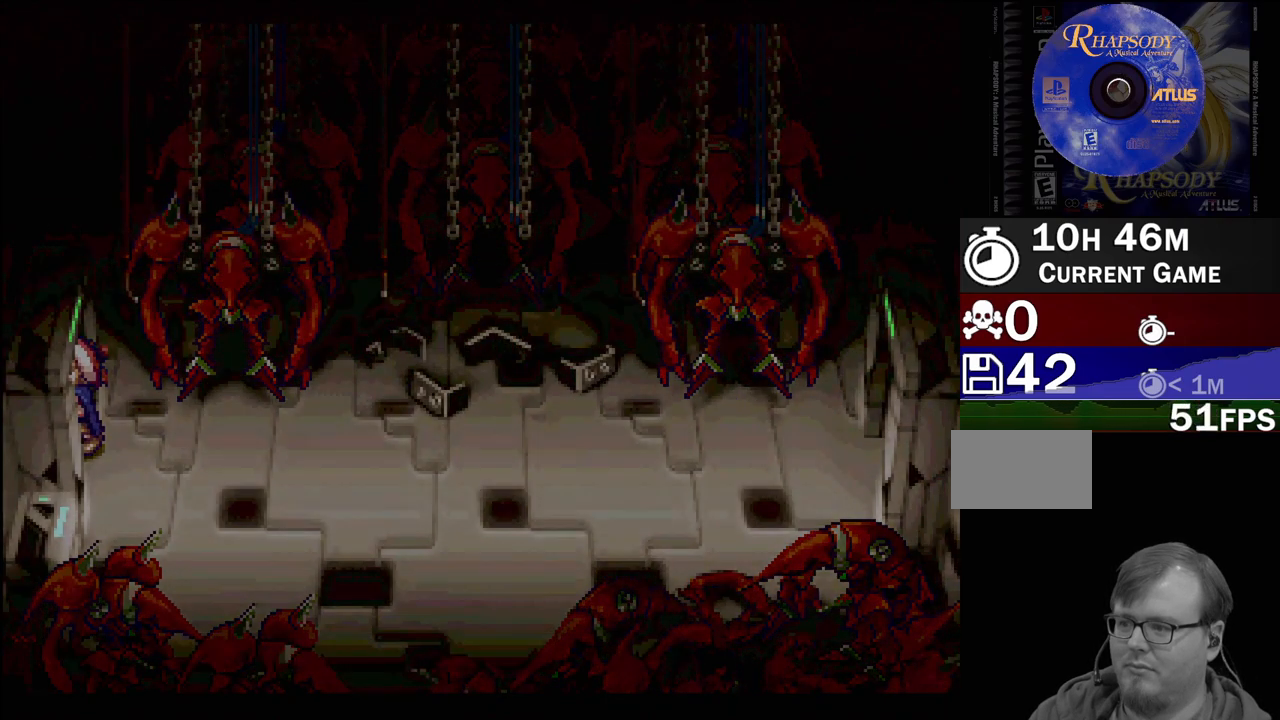
{"buttons": [], "events": []}
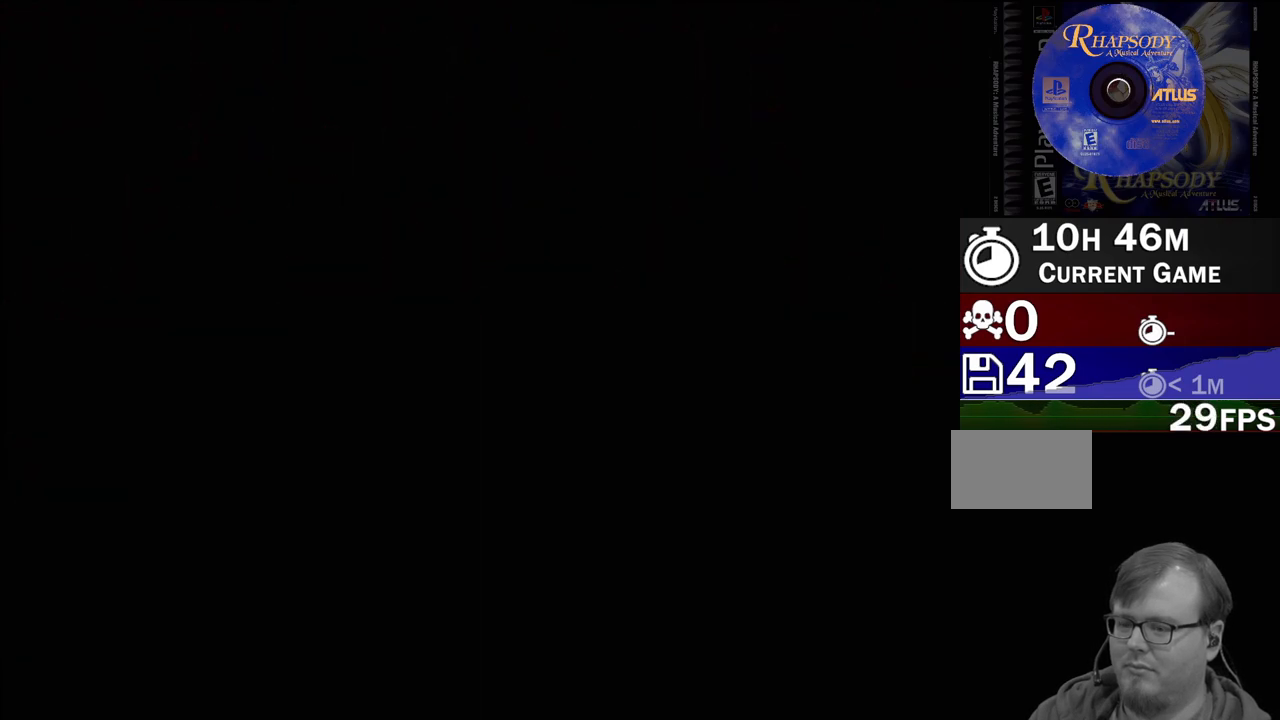
{"buttons": [], "events": []}
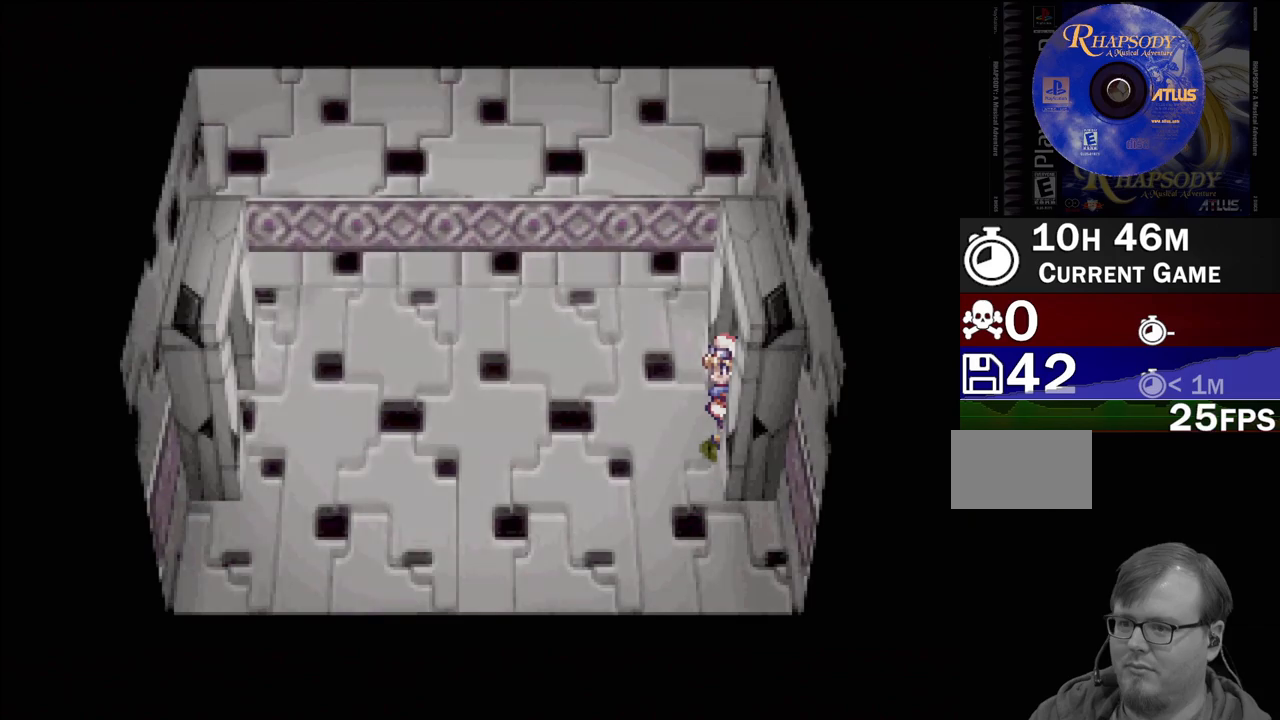
{"buttons": ["TRIANGLE", "DPAD_LEFT"], "events": [[250, "TRIANGLE", "down"], [283, "DPAD_LEFT", "down"]]}
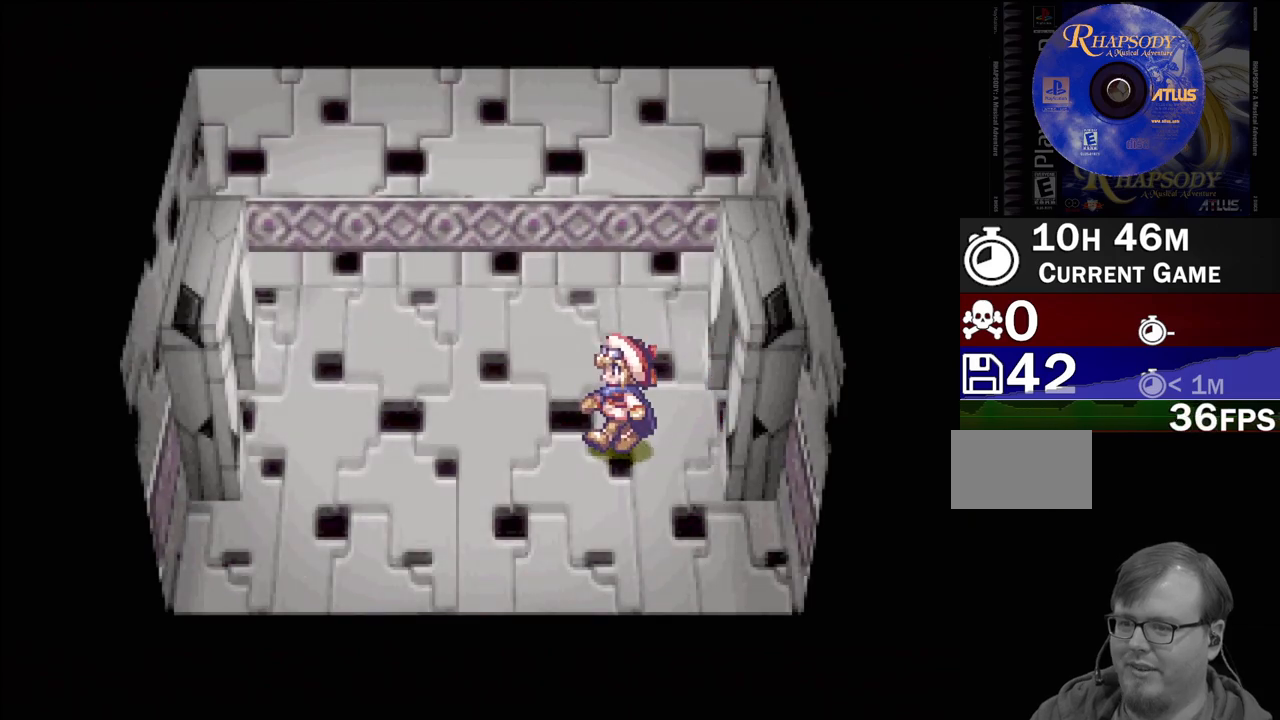
{"buttons": ["TRIANGLE", "DPAD_LEFT"], "events": []}
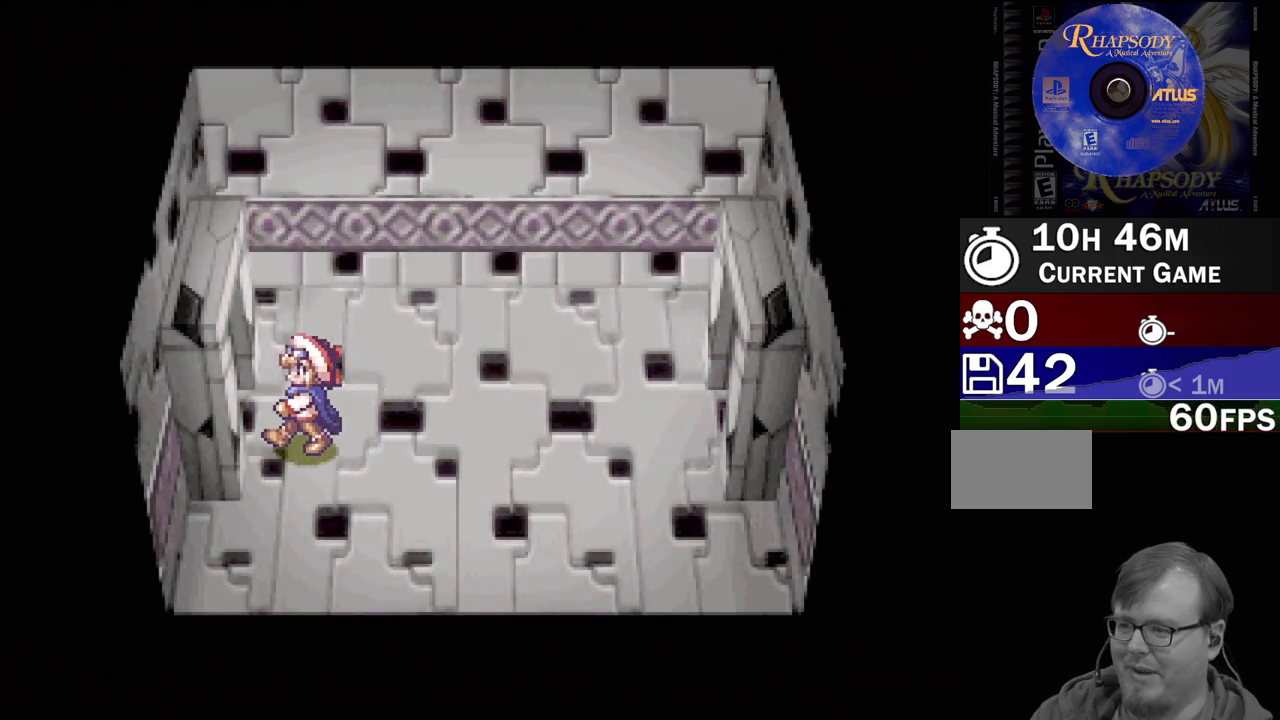
{"buttons": [], "events": [[333, "DPAD_LEFT", "up"], [367, "TRIANGLE", "up"]]}
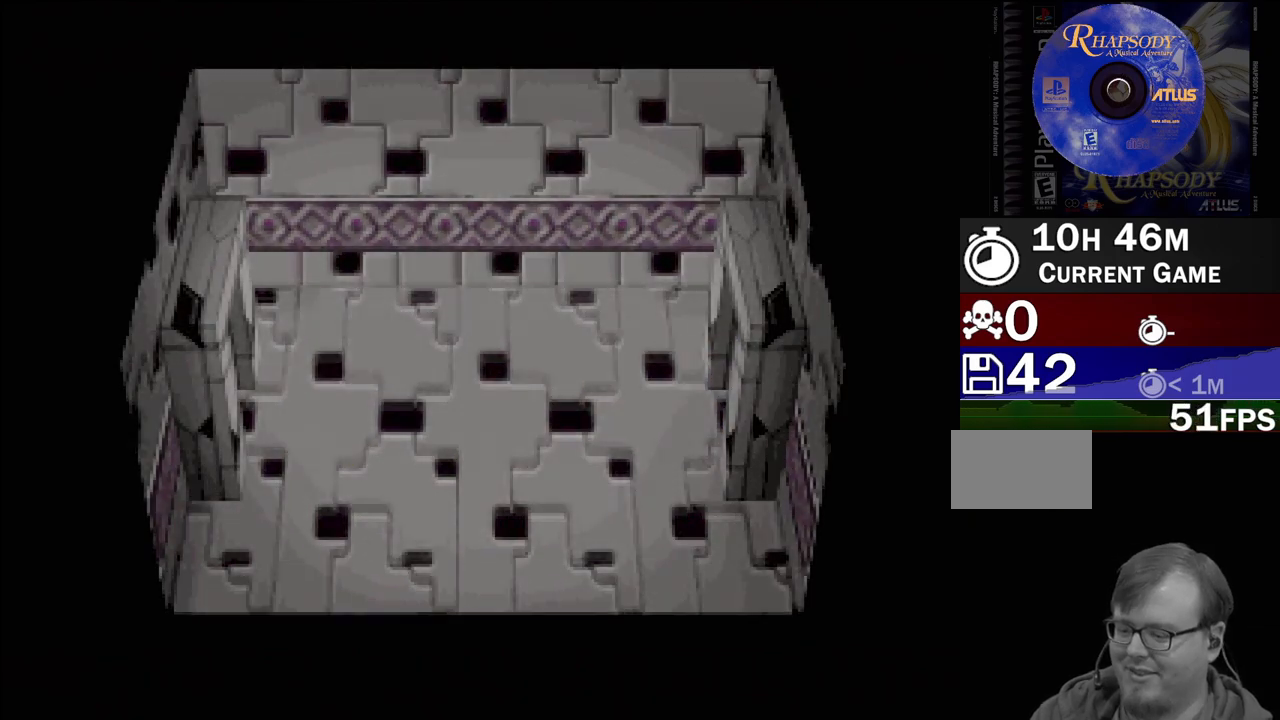
{"buttons": [], "events": []}
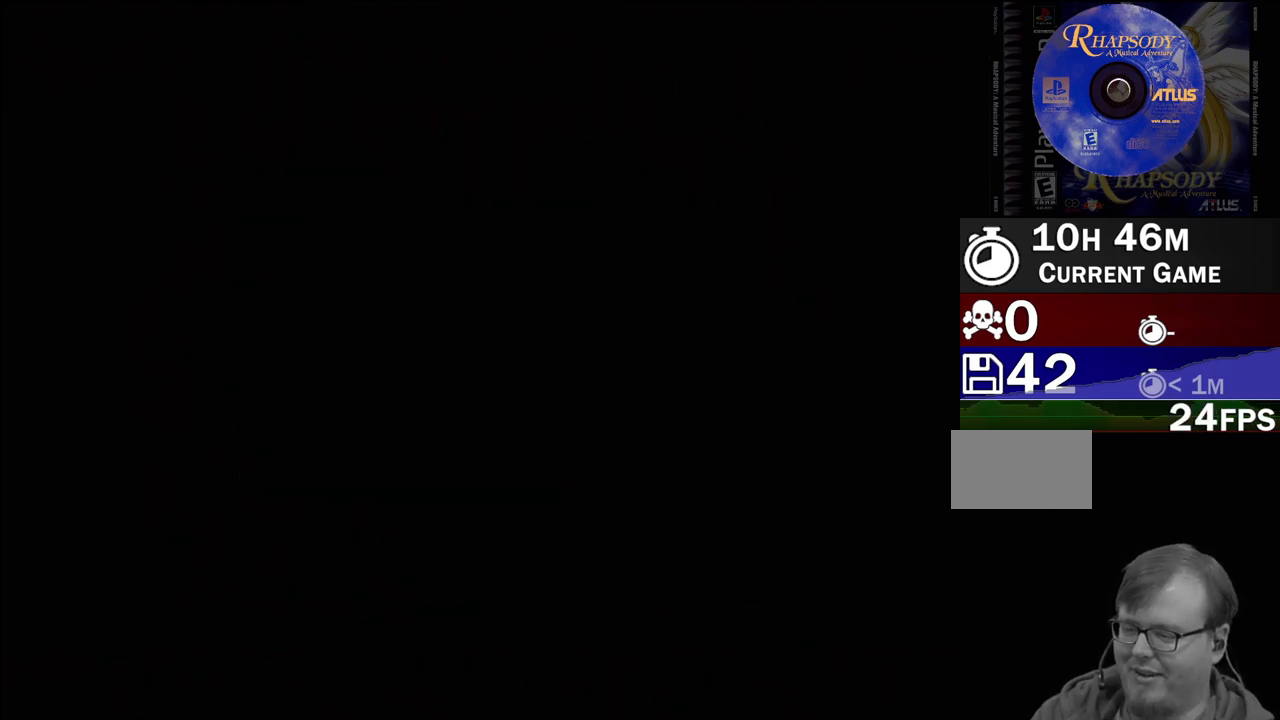
{"buttons": [], "events": []}
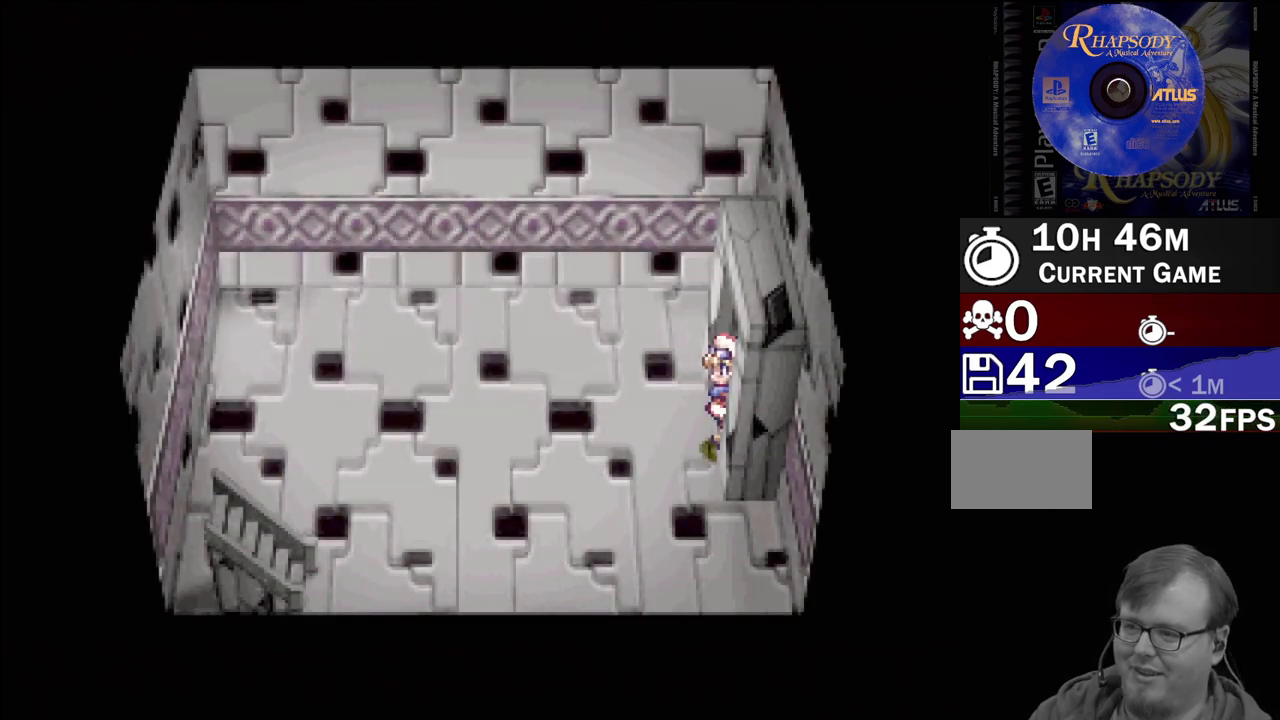
{"buttons": ["TRIANGLE", "DPAD_LEFT"], "events": [[100, "DPAD_DOWN", "down"], [100, "DPAD_LEFT", "down"], [100, "TRIANGLE", "down"], [450, "DPAD_DOWN", "up"]]}
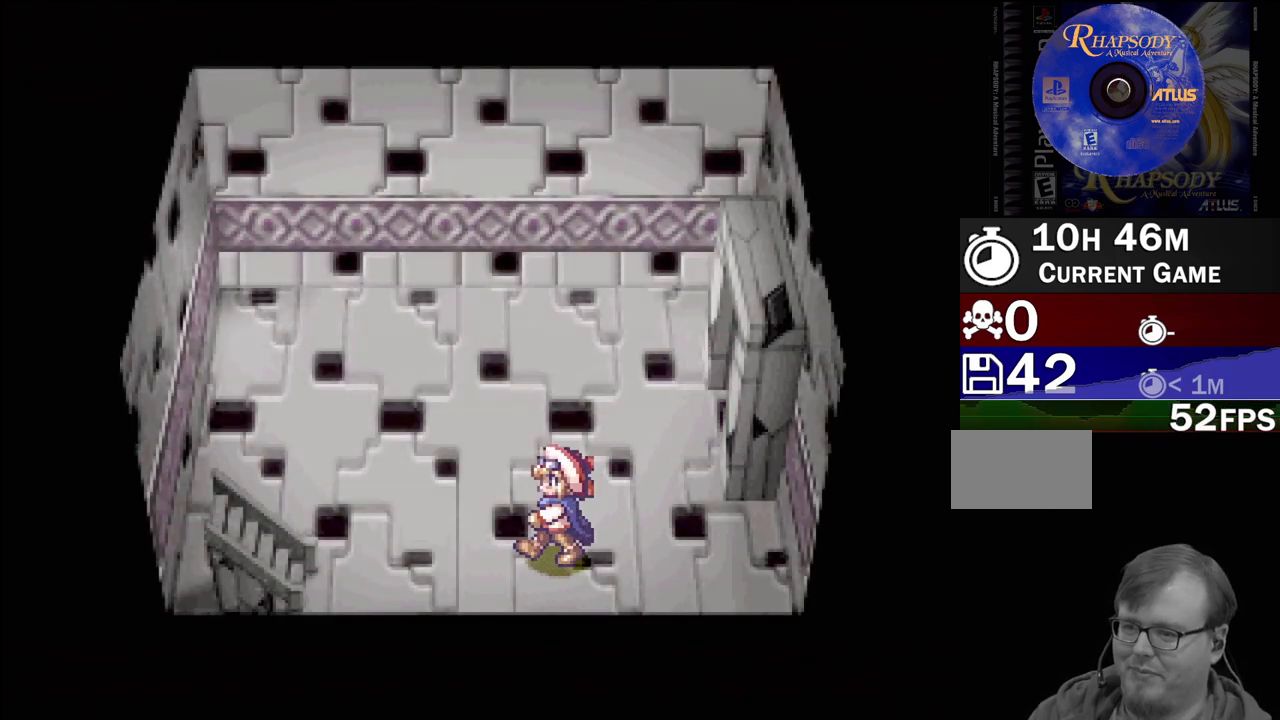
{"buttons": ["TRIANGLE", "DPAD_LEFT"], "events": []}
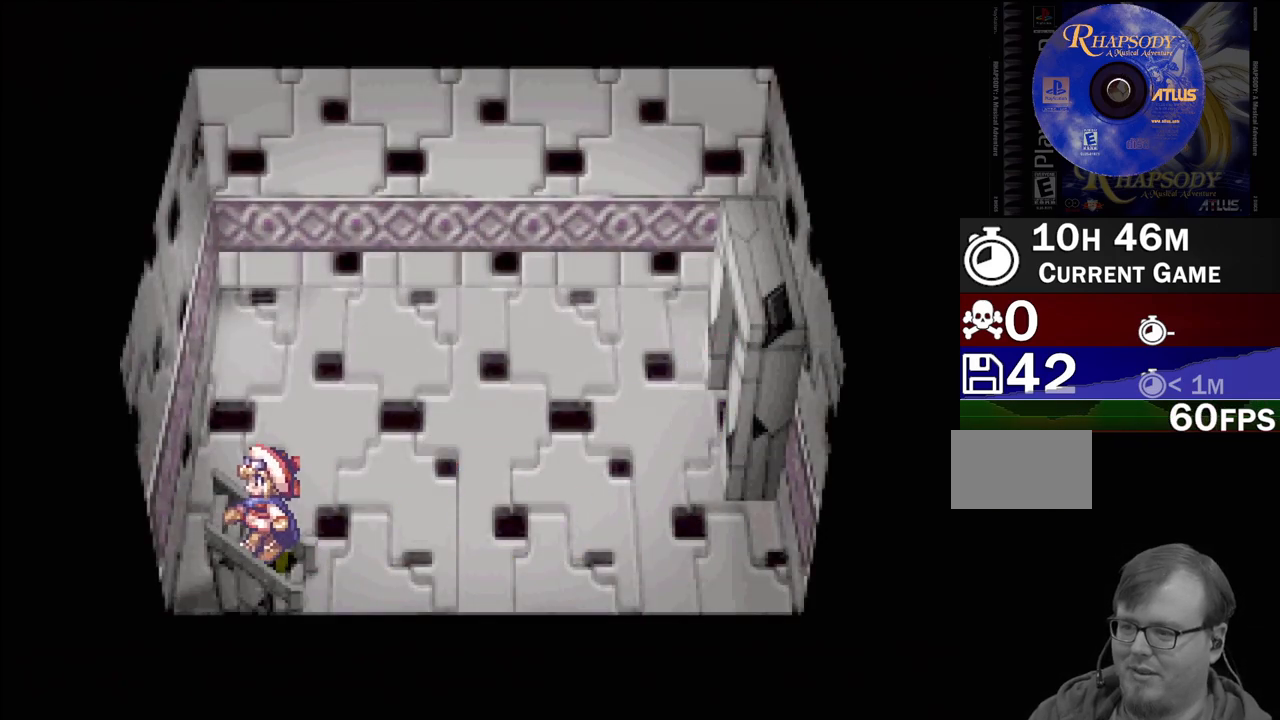
{"buttons": [], "events": [[167, "TRIANGLE", "up"], [183, "DPAD_LEFT", "up"]]}
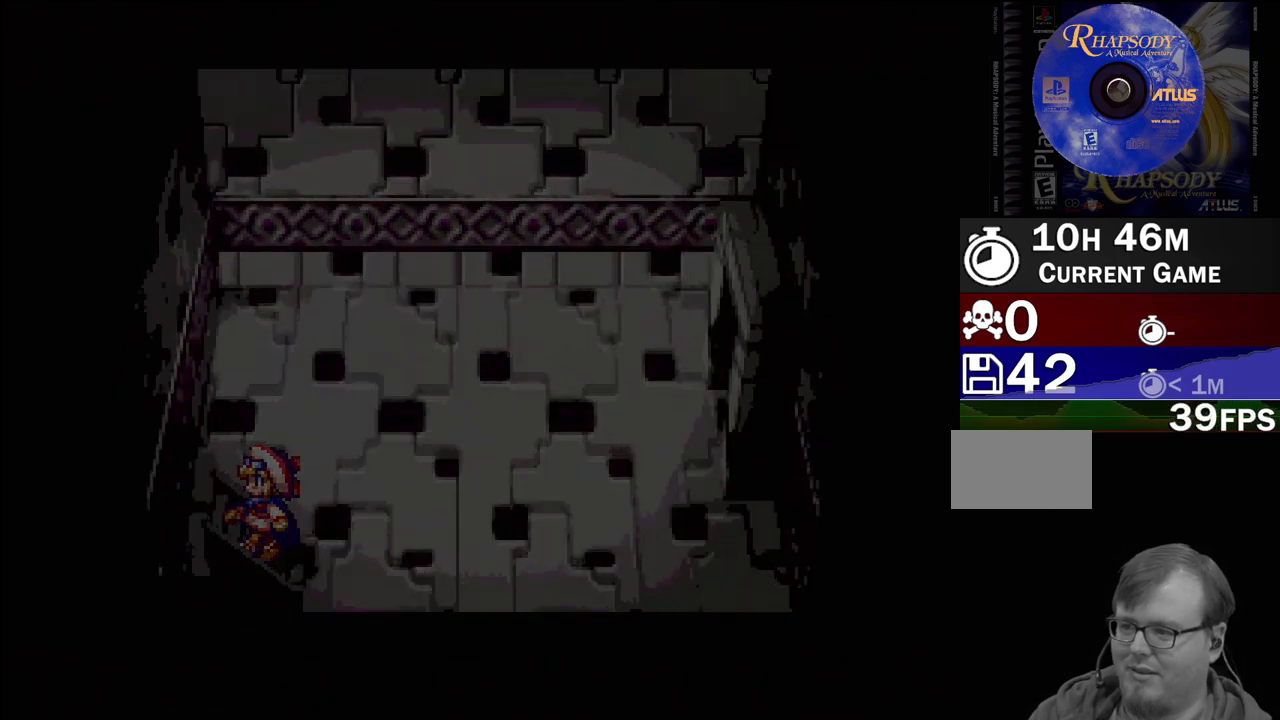
{"buttons": [], "events": []}
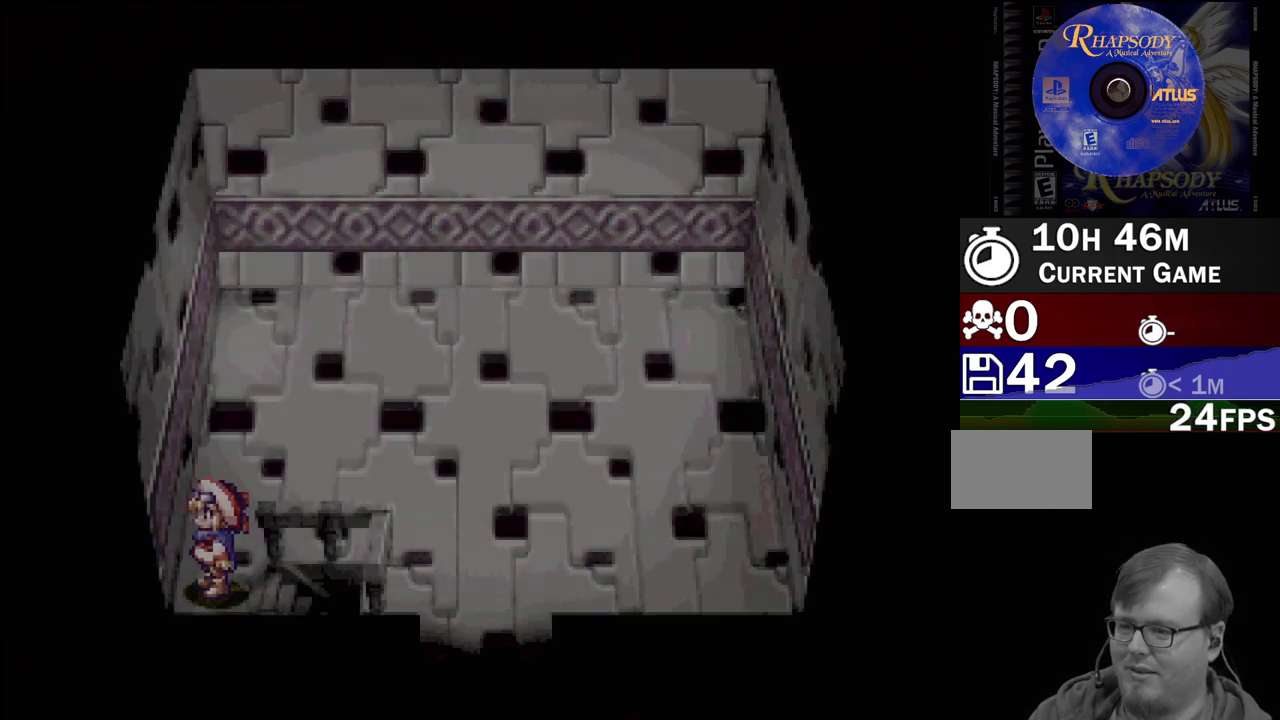
{"buttons": ["TRIANGLE", "DPAD_UP"], "events": [[433, "TRIANGLE", "down"], [483, "DPAD_UP", "down"]]}
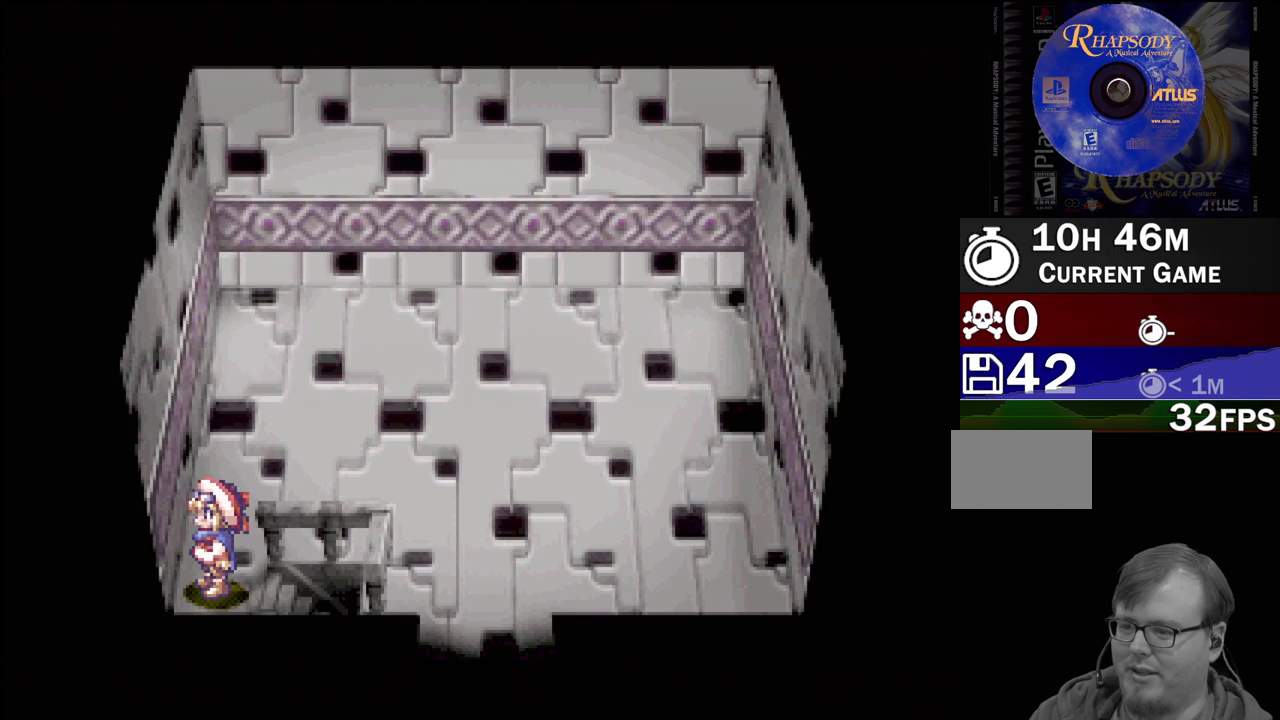
{"buttons": ["TRIANGLE", "DPAD_DOWN", "DPAD_RIGHT"], "events": [[183, "DPAD_RIGHT", "down"], [200, "DPAD_UP", "up"], [483, "DPAD_DOWN", "down"]]}
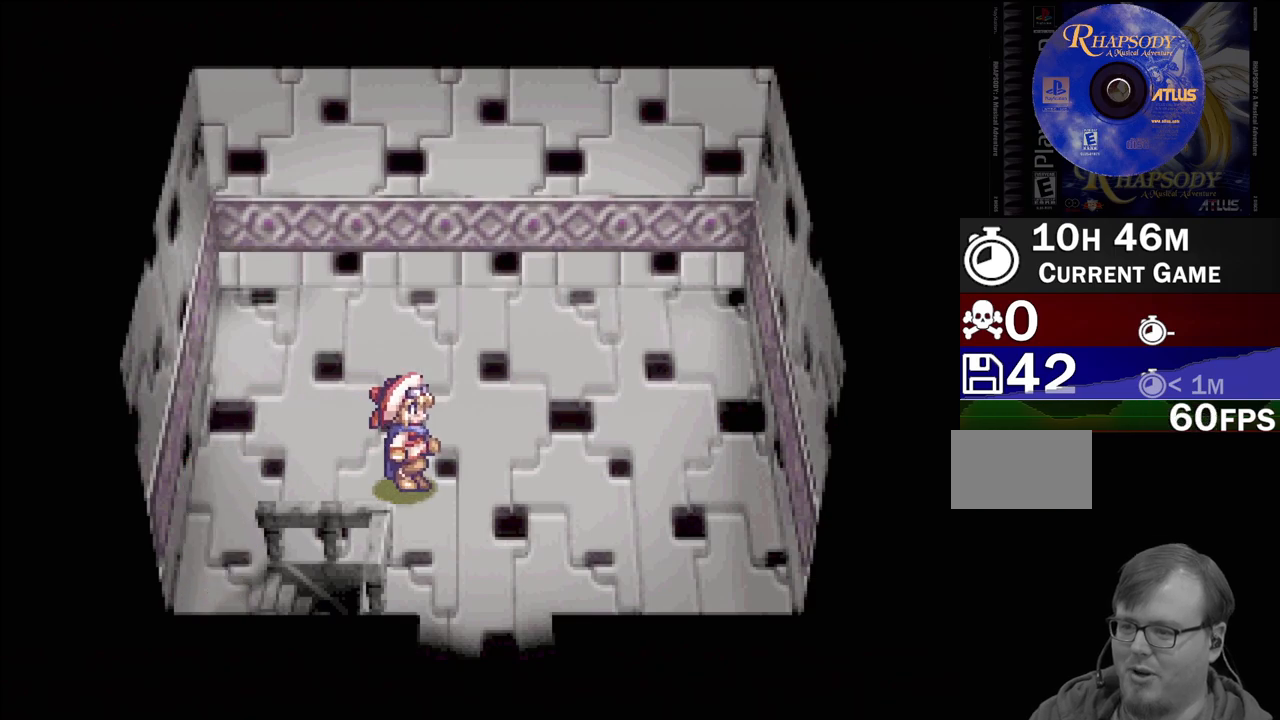
{"buttons": ["TRIANGLE"], "events": [[150, "DPAD_RIGHT", "up"], [500, "DPAD_DOWN", "up"]]}
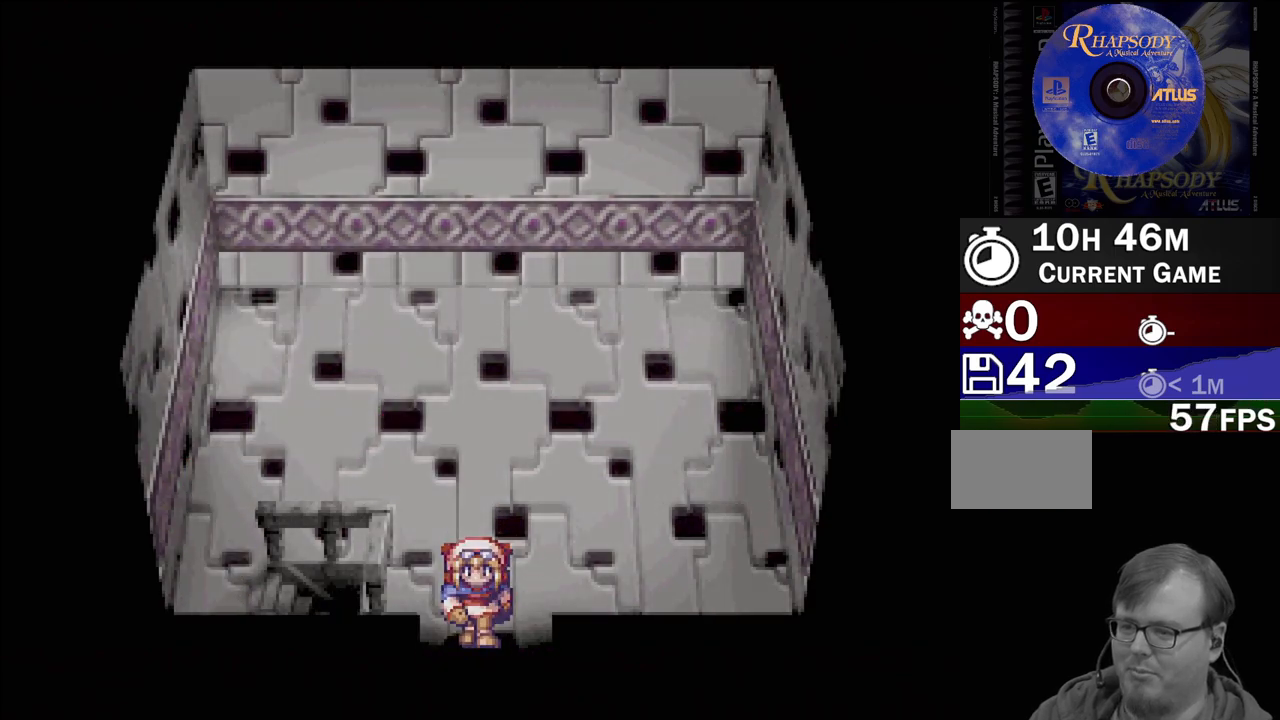
{"buttons": [], "events": [[100, "TRIANGLE", "up"]]}
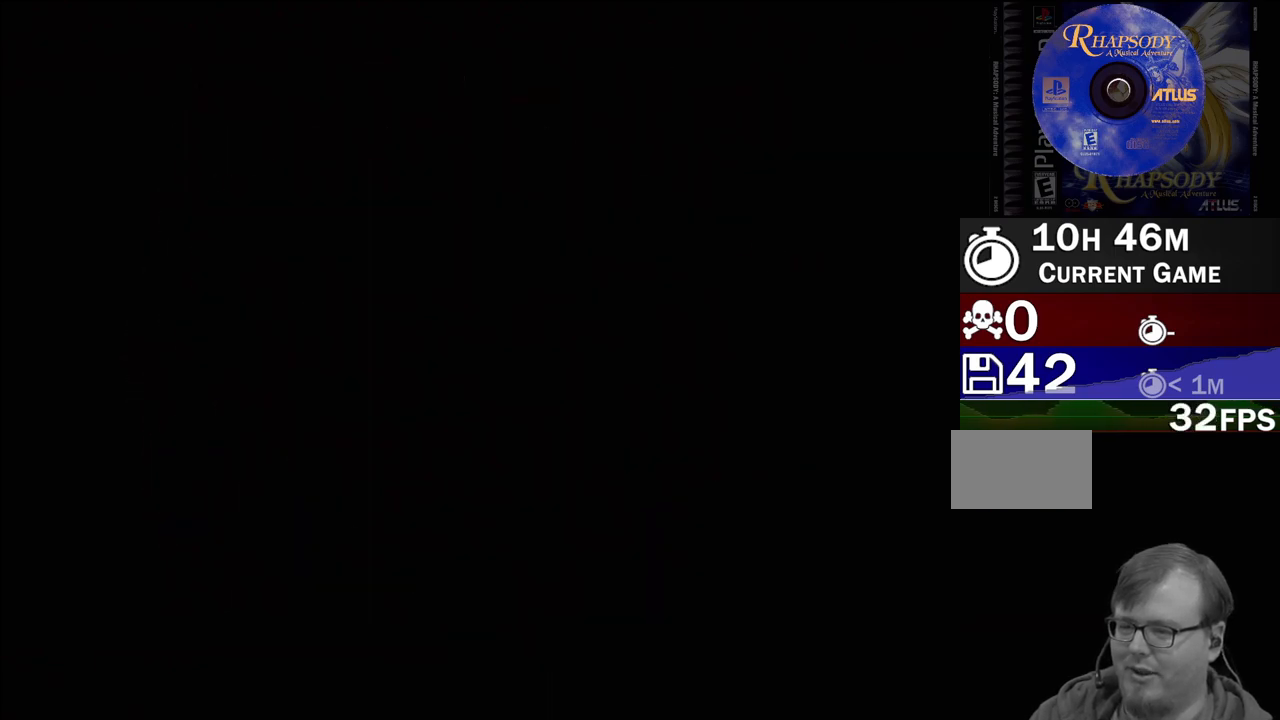
{"buttons": [], "events": []}
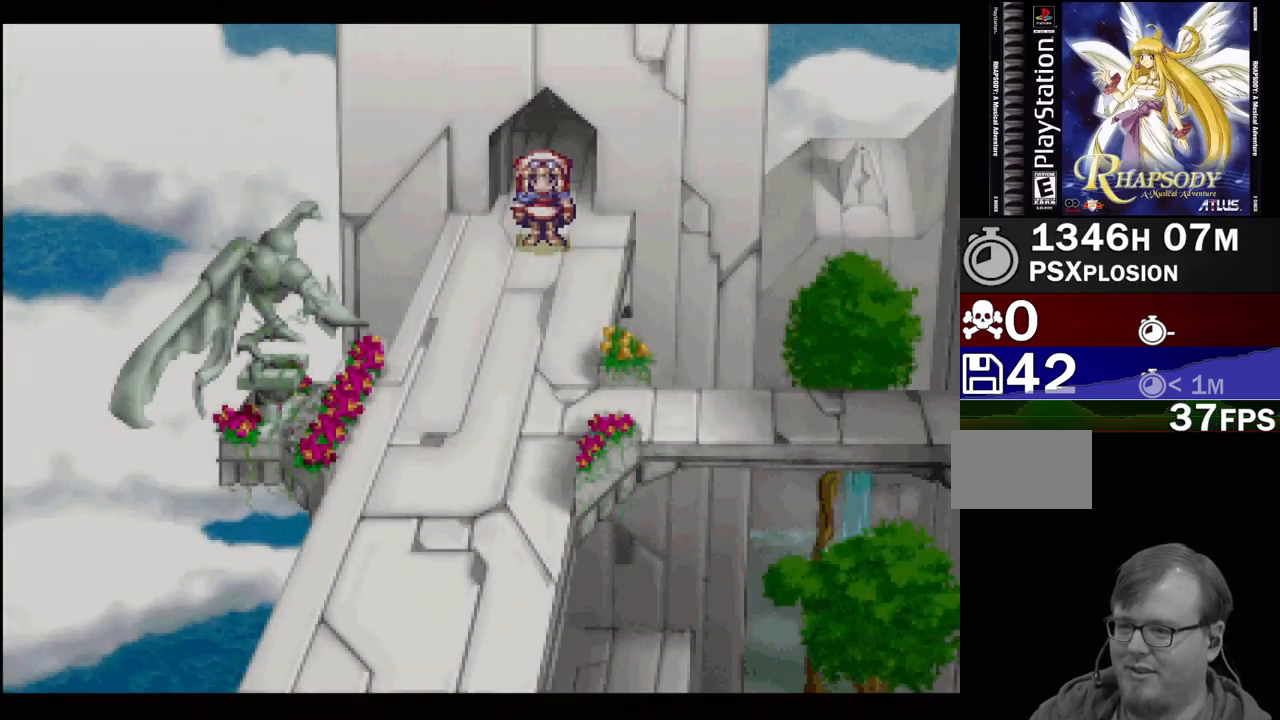
{"buttons": [], "events": []}
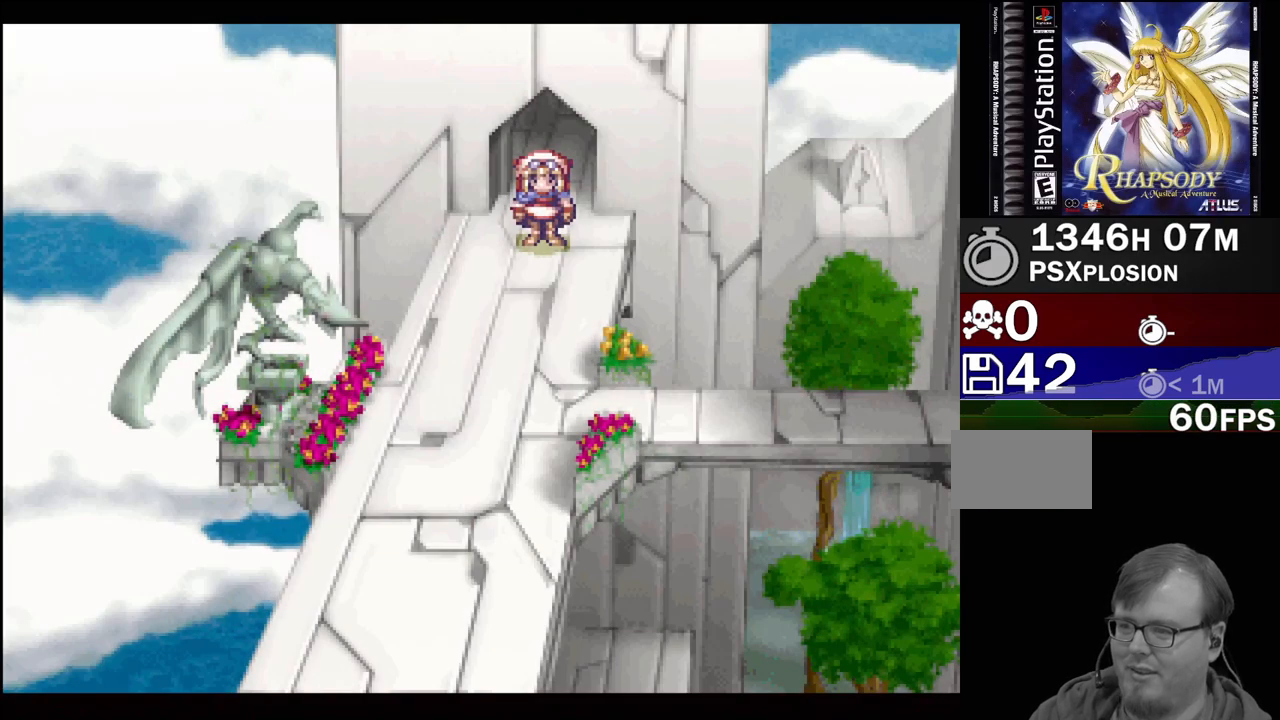
{"buttons": ["TRIANGLE", "DPAD_DOWN"], "events": [[450, "DPAD_DOWN", "down"], [450, "TRIANGLE", "down"]]}
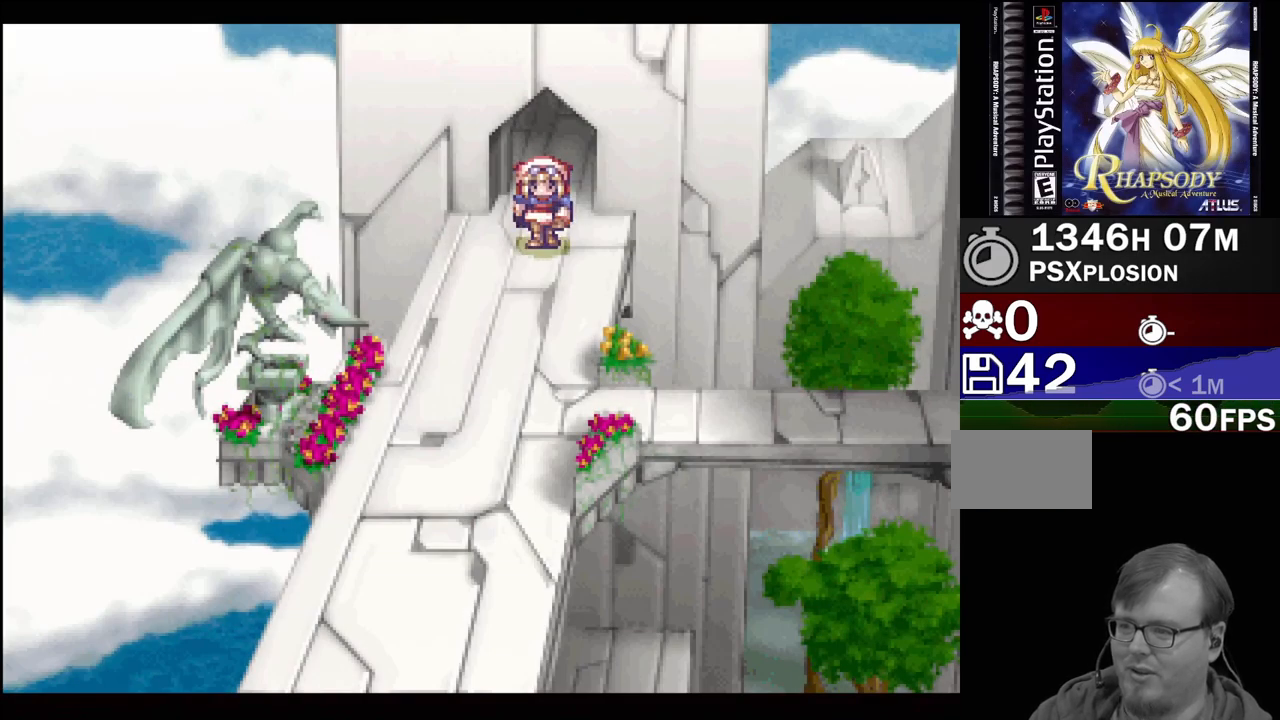
{"buttons": ["DPAD_LEFT"], "events": [[117, "DPAD_LEFT", "down"], [467, "DPAD_DOWN", "up"], [483, "TRIANGLE", "up"]]}
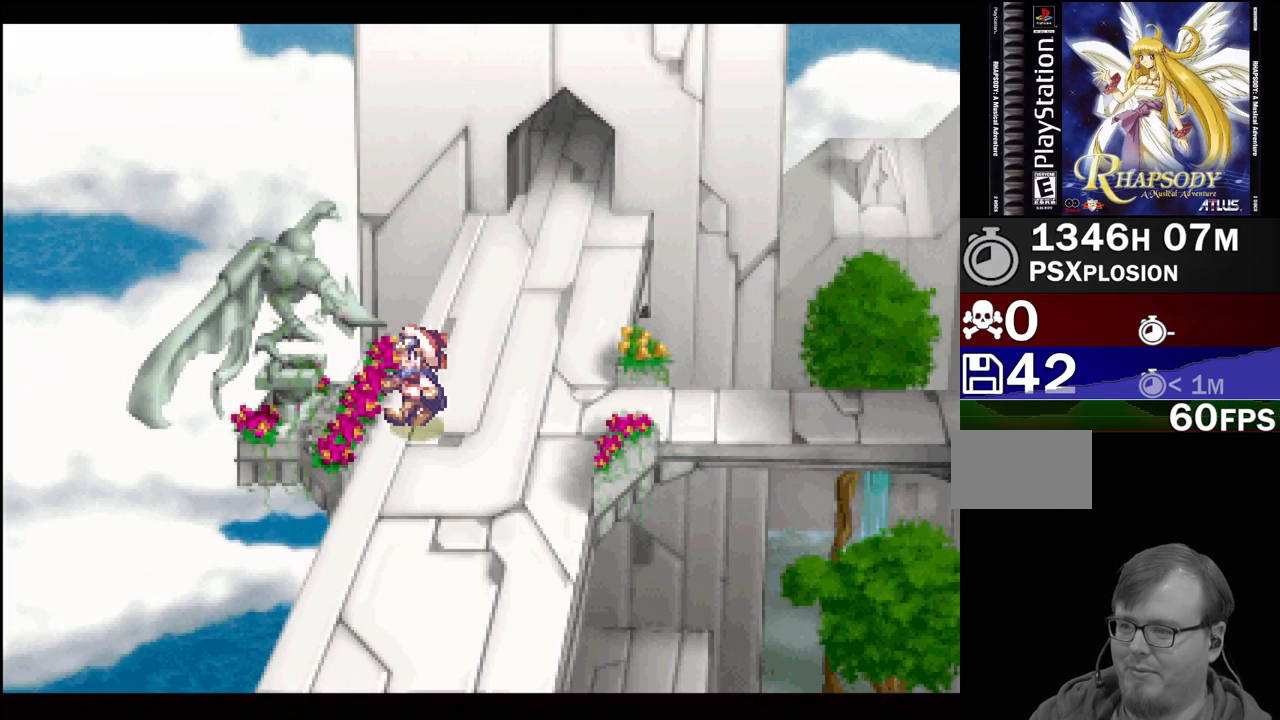
{"buttons": [], "events": [[100, "CROSS", "down"], [117, "DPAD_LEFT", "up"], [217, "CROSS", "up"]]}
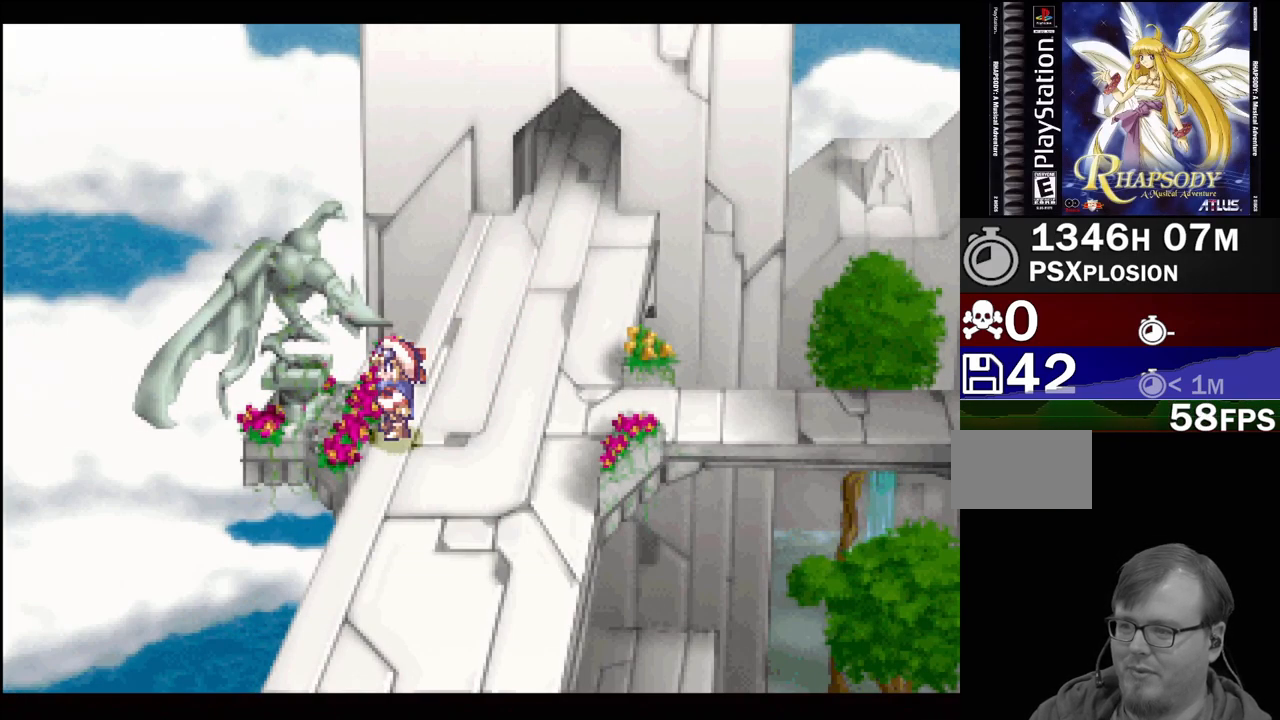
{"buttons": ["DPAD_LEFT"], "events": [[50, "CROSS", "down"], [183, "CROSS", "up"], [250, "DPAD_DOWN", "down"], [300, "CROSS", "down"], [317, "DPAD_LEFT", "down"], [350, "DPAD_DOWN", "up"], [433, "CROSS", "up"]]}
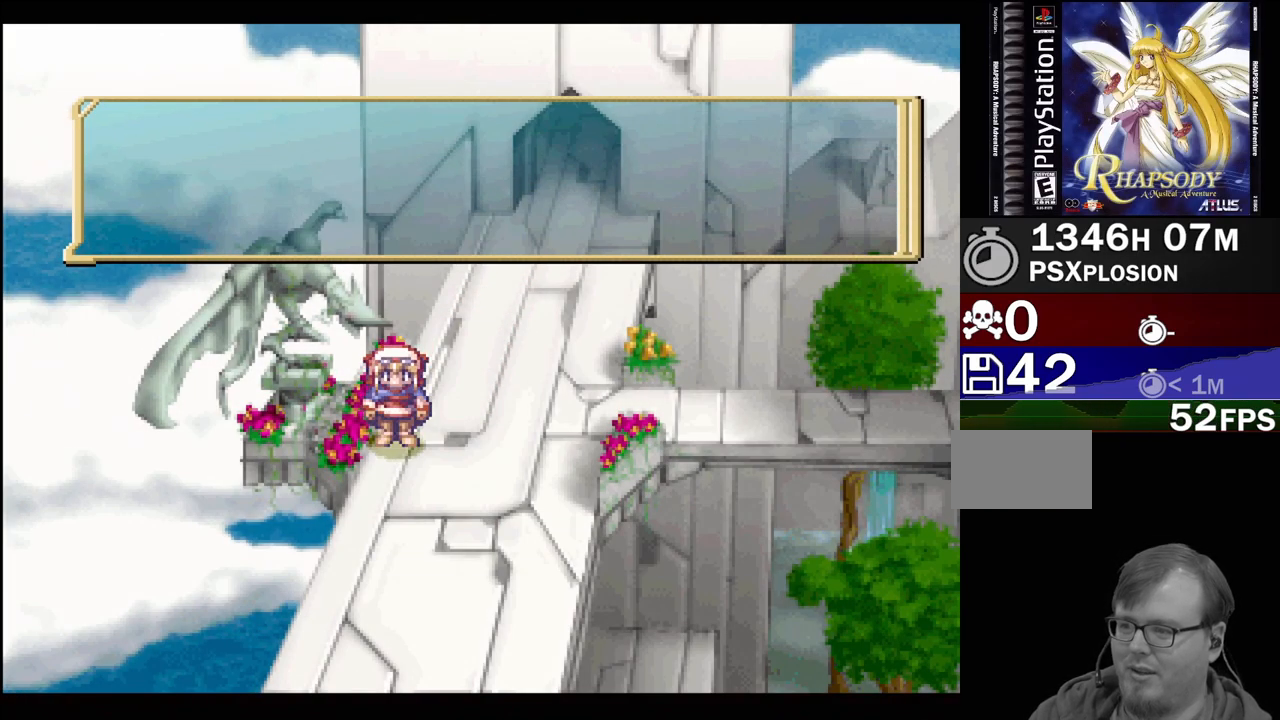
{"buttons": [], "events": [[50, "CROSS", "down"], [83, "CROSS", "up"], [117, "CROSS", "down"], [150, "DPAD_LEFT", "up"], [183, "CROSS", "up"]]}